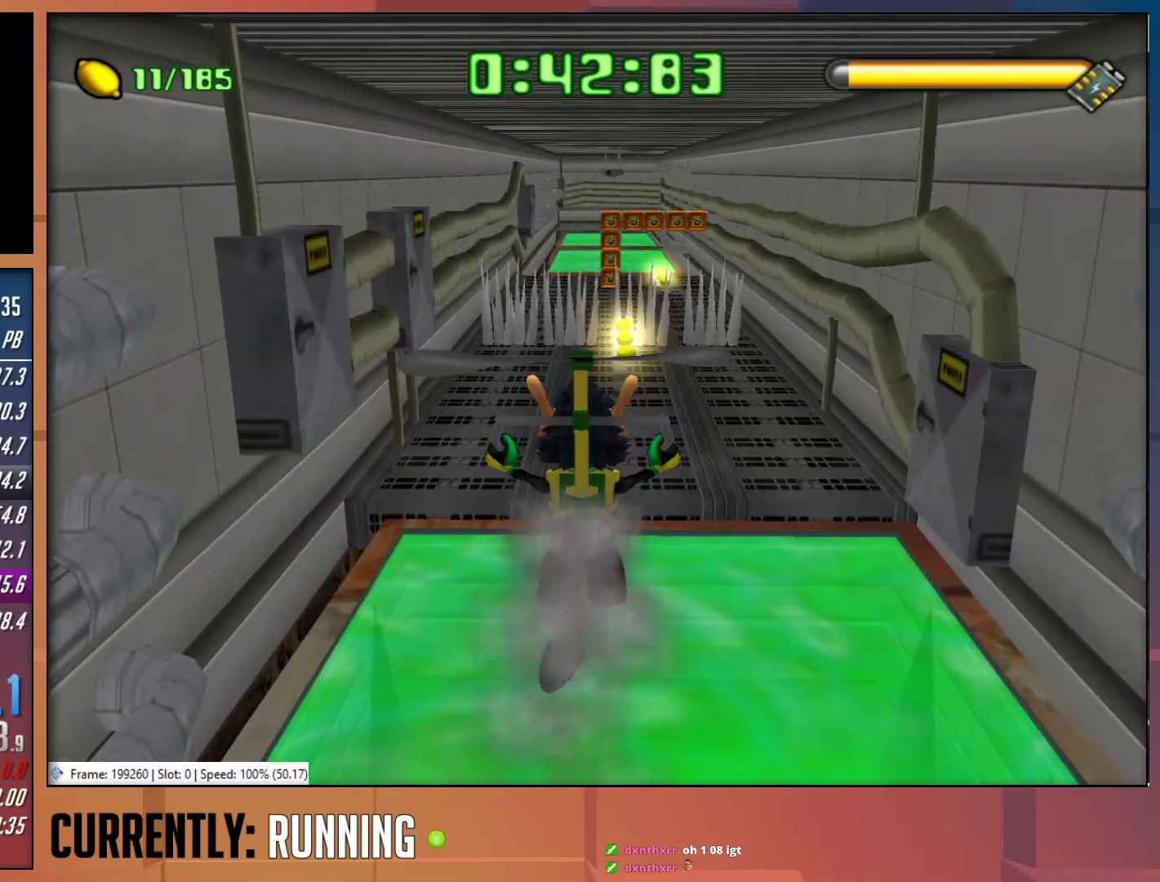
Gameplay with a controller (PlayStation layout); each line is a JSON object with the inputs held at the frame after it. "events" lists button and stick changes between this image and that frame as [ms after this image, input, new state], when the widget could be followed in between.
{"buttons": [], "left_stick": "up", "right_stick": "center", "events": [[133, "CROSS", "down"], [383, "CROSS", "up"]]}
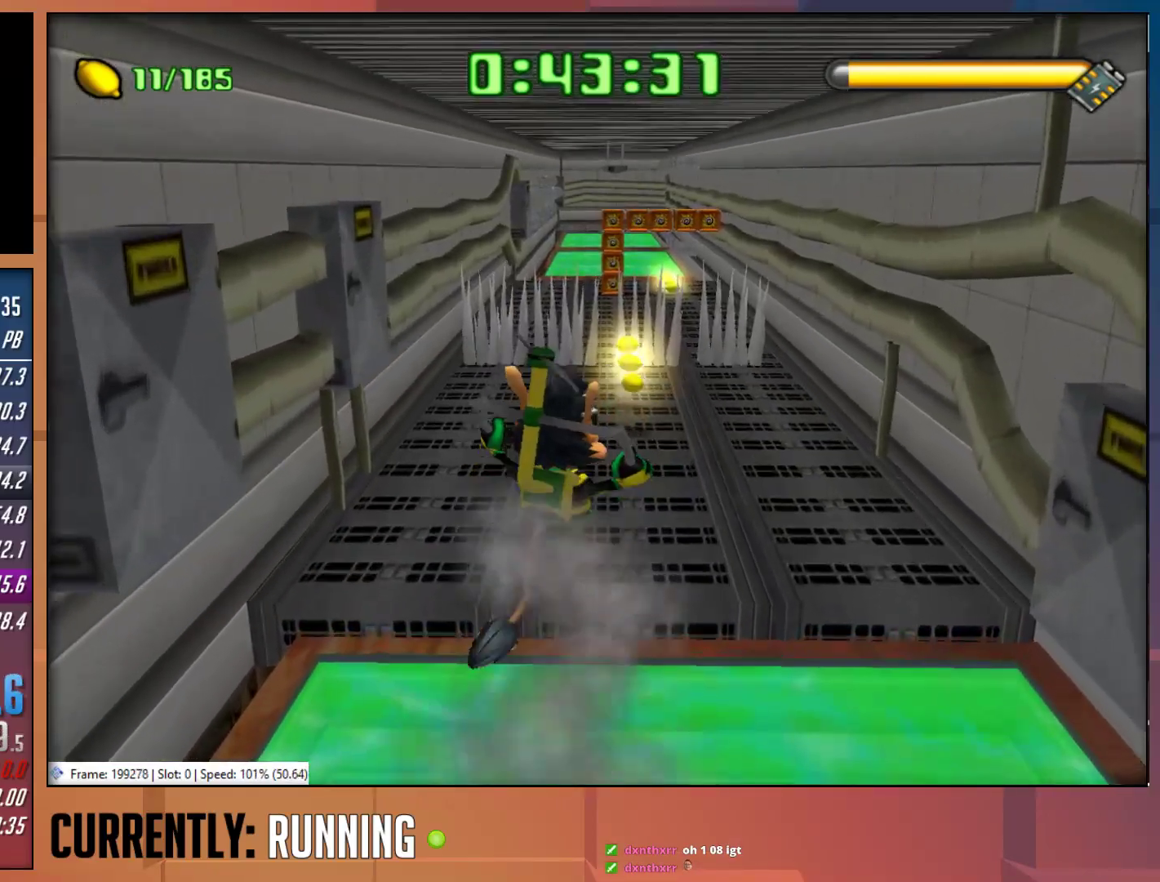
{"buttons": [], "left_stick": "up-right", "right_stick": "center", "events": [[17, "CROSS", "down"], [183, "CROSS", "up"], [317, "left_stick", "up-right"]]}
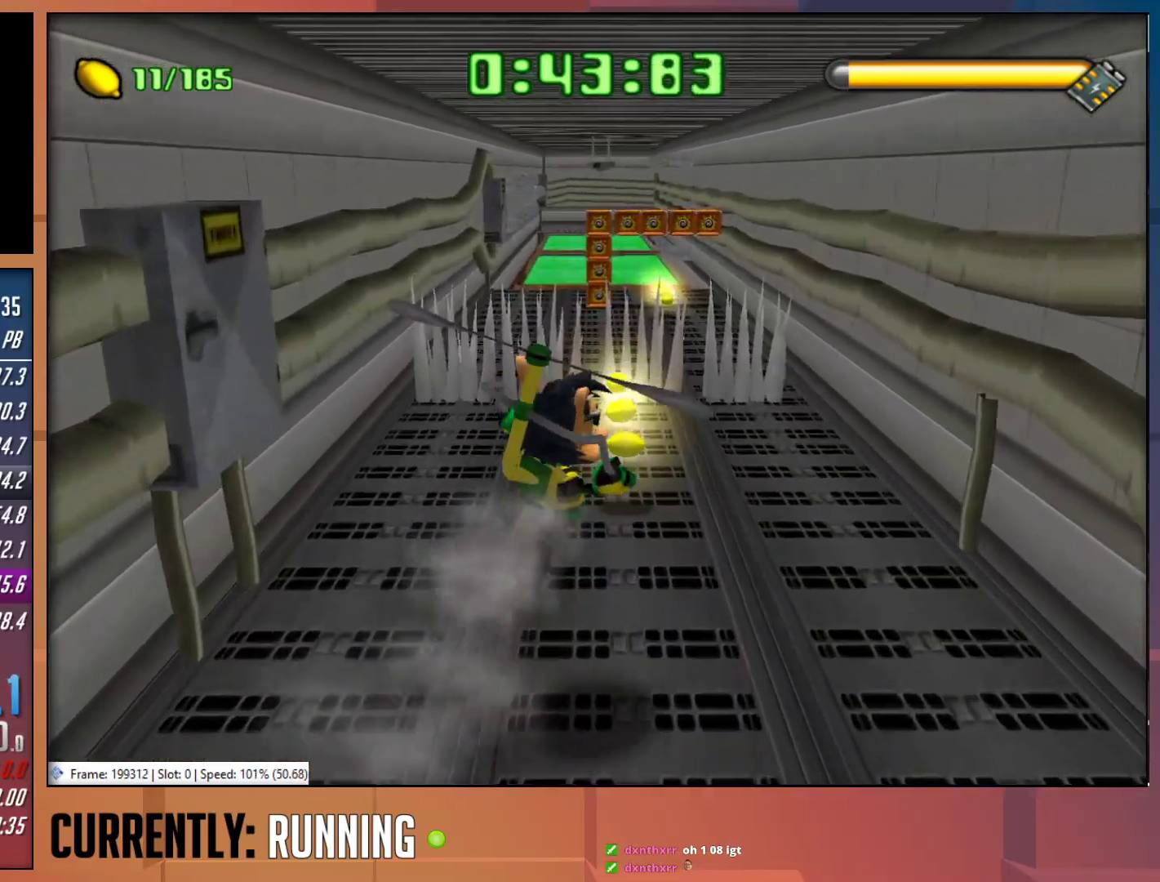
{"buttons": [], "left_stick": "up", "right_stick": "center", "events": [[50, "CROSS", "down"], [183, "left_stick", "up"], [483, "CROSS", "up"]]}
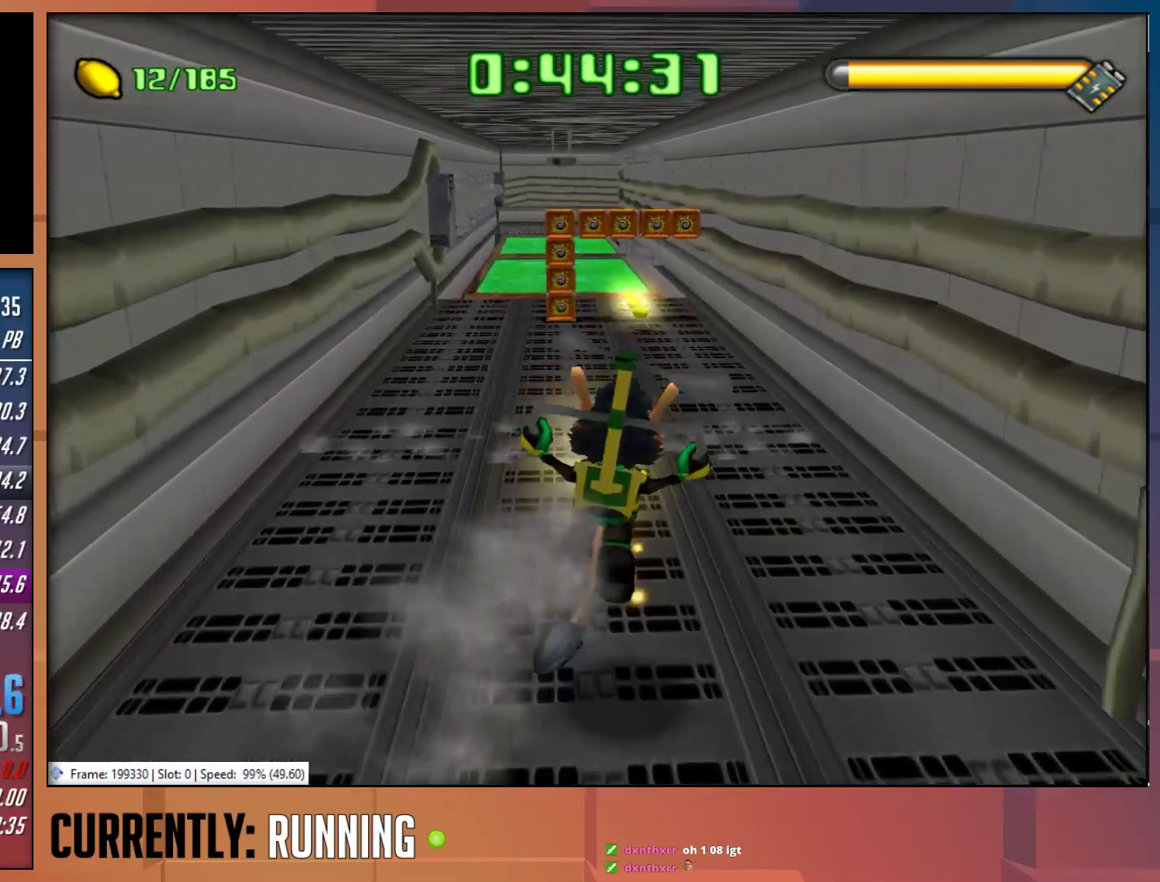
{"buttons": [], "left_stick": "up", "right_stick": "center", "events": []}
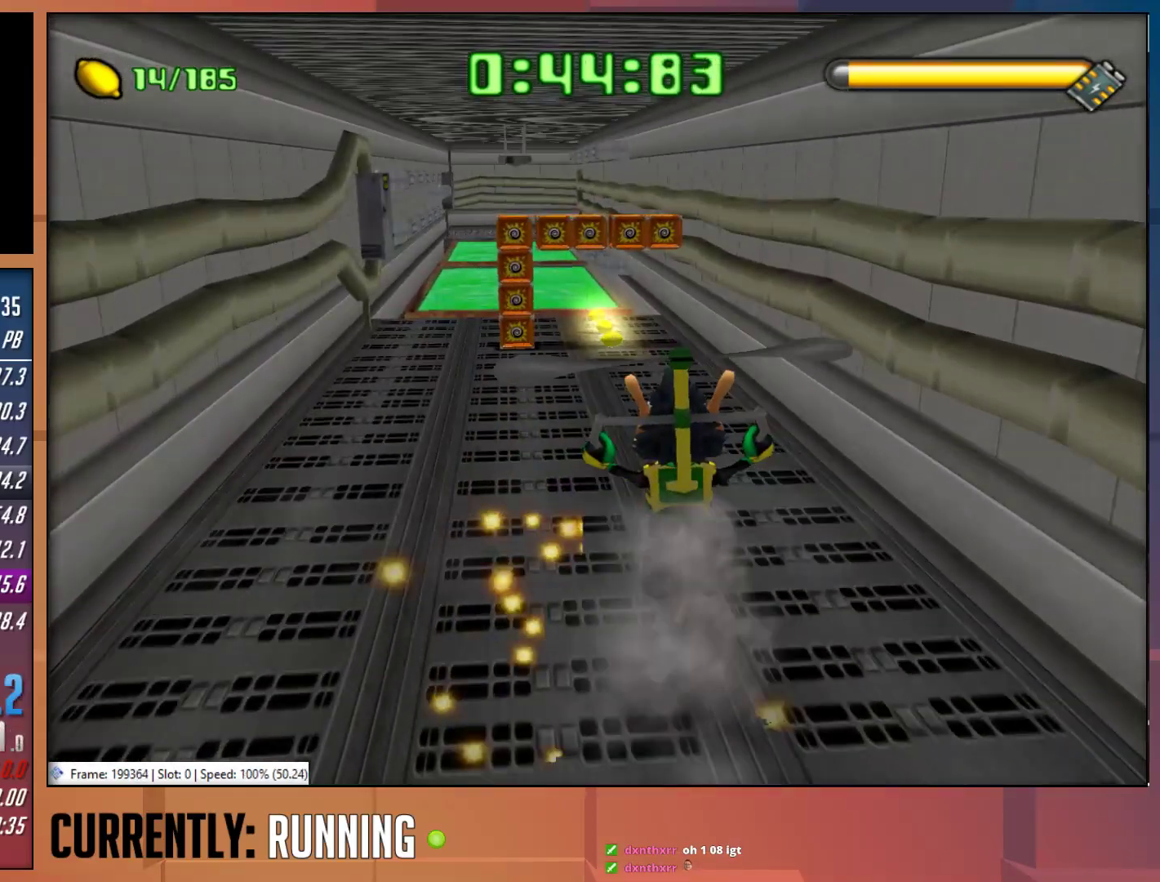
{"buttons": [], "left_stick": "up", "right_stick": "center", "events": [[167, "CROSS", "down"], [400, "CROSS", "up"]]}
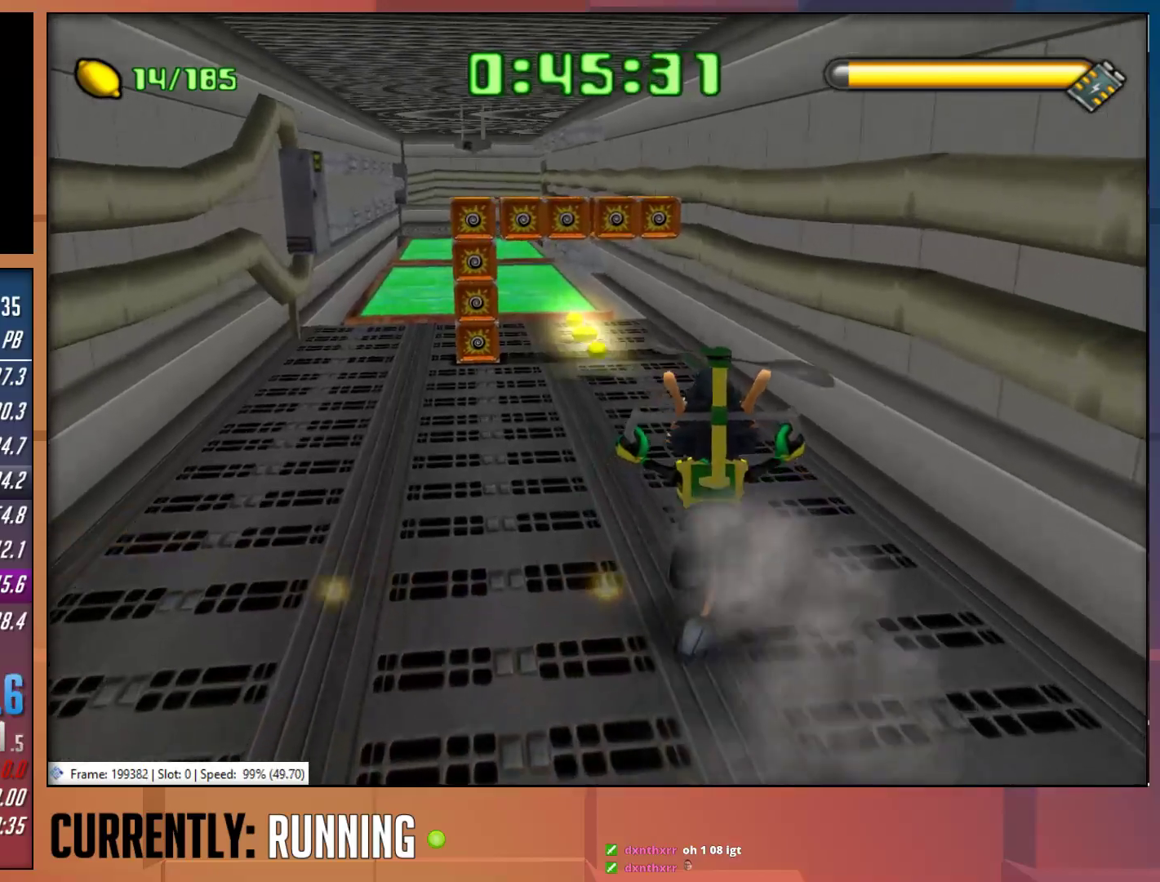
{"buttons": [], "left_stick": "up-left", "right_stick": "center", "events": [[200, "CROSS", "down"], [200, "left_stick", "up-left"], [433, "CROSS", "up"]]}
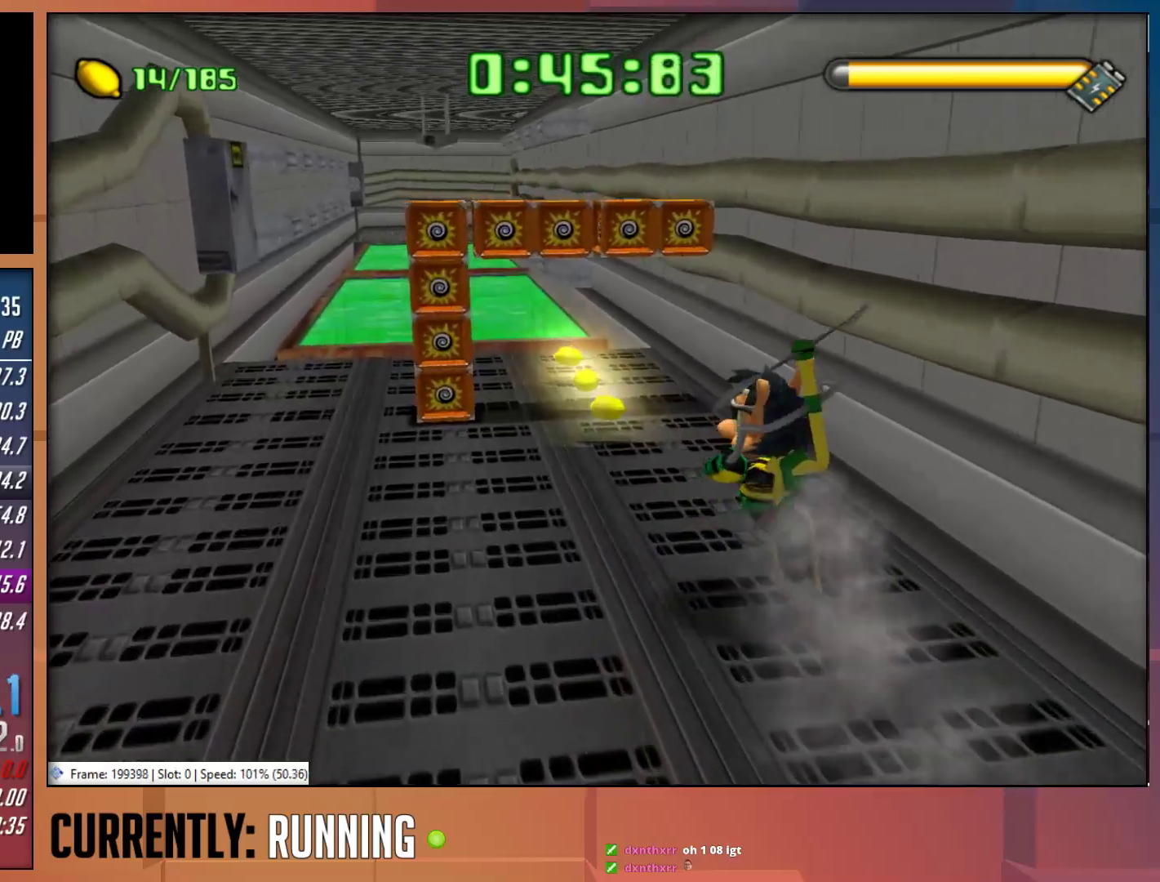
{"buttons": [], "left_stick": "up-left", "right_stick": "center", "events": []}
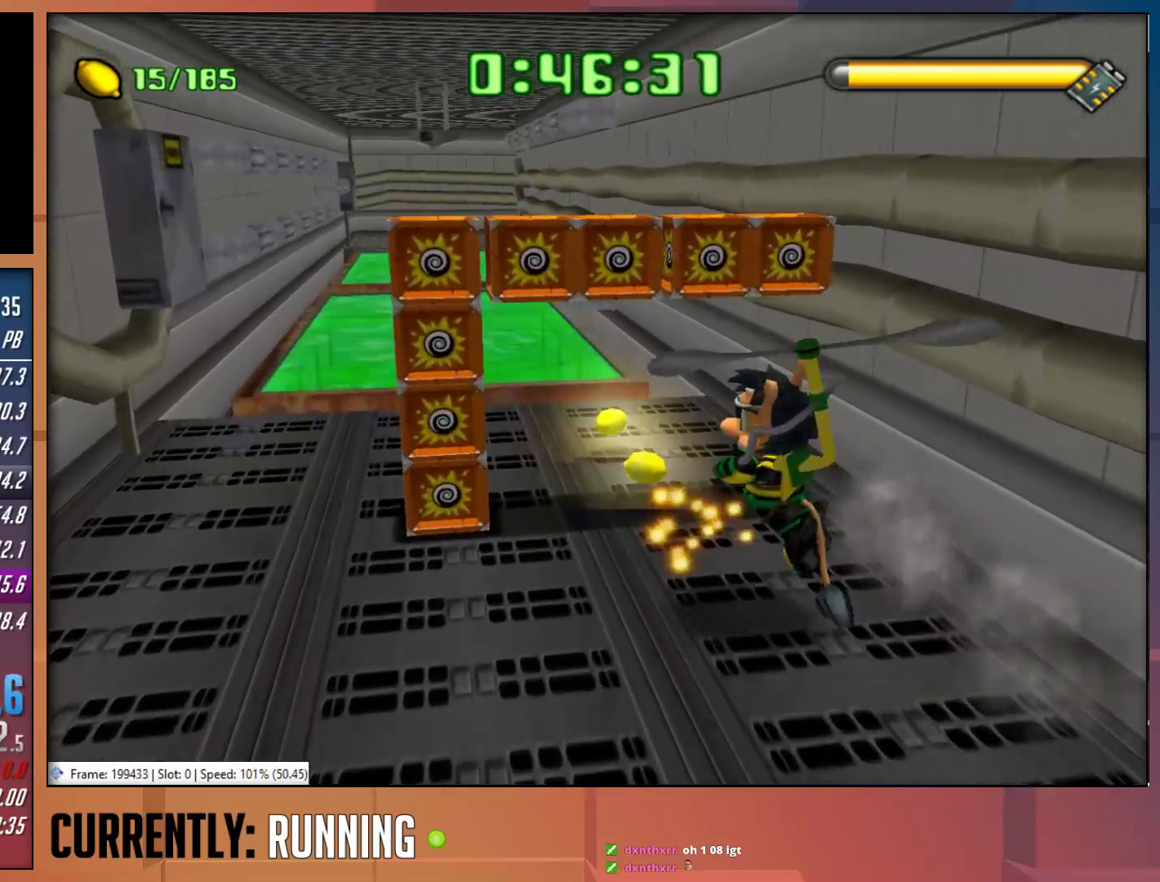
{"buttons": ["CROSS"], "left_stick": "up", "right_stick": "center", "events": [[283, "CROSS", "down"], [450, "left_stick", "up"]]}
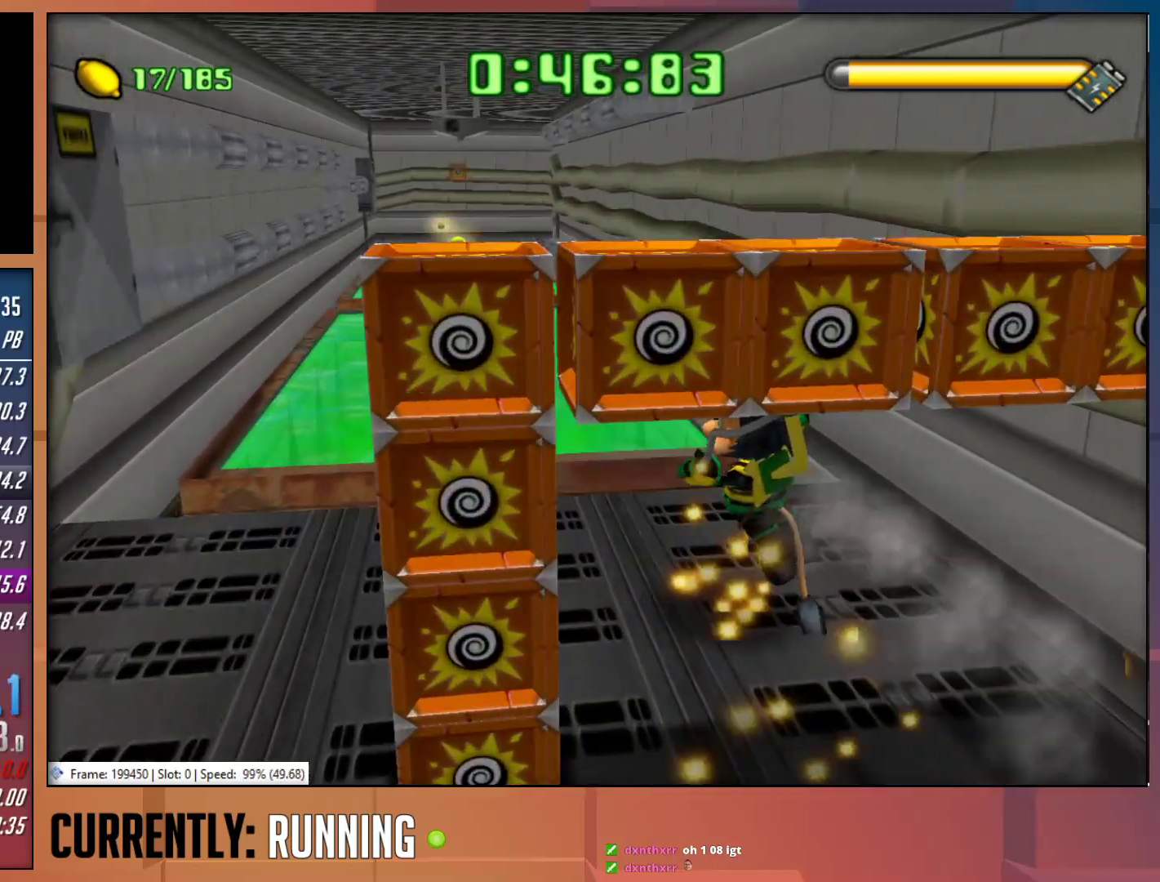
{"buttons": [], "left_stick": "up", "right_stick": "center", "events": [[483, "CROSS", "up"]]}
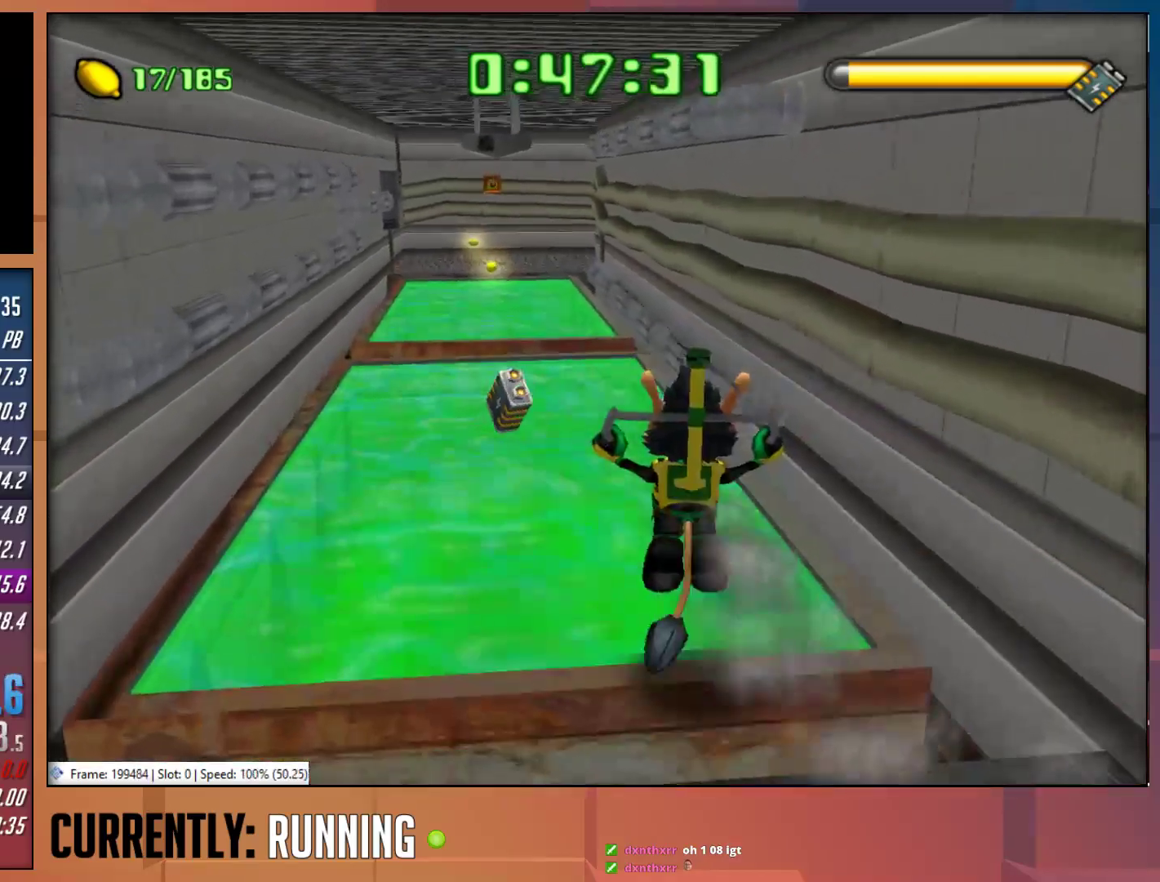
{"buttons": [], "left_stick": "up", "right_stick": "center", "events": []}
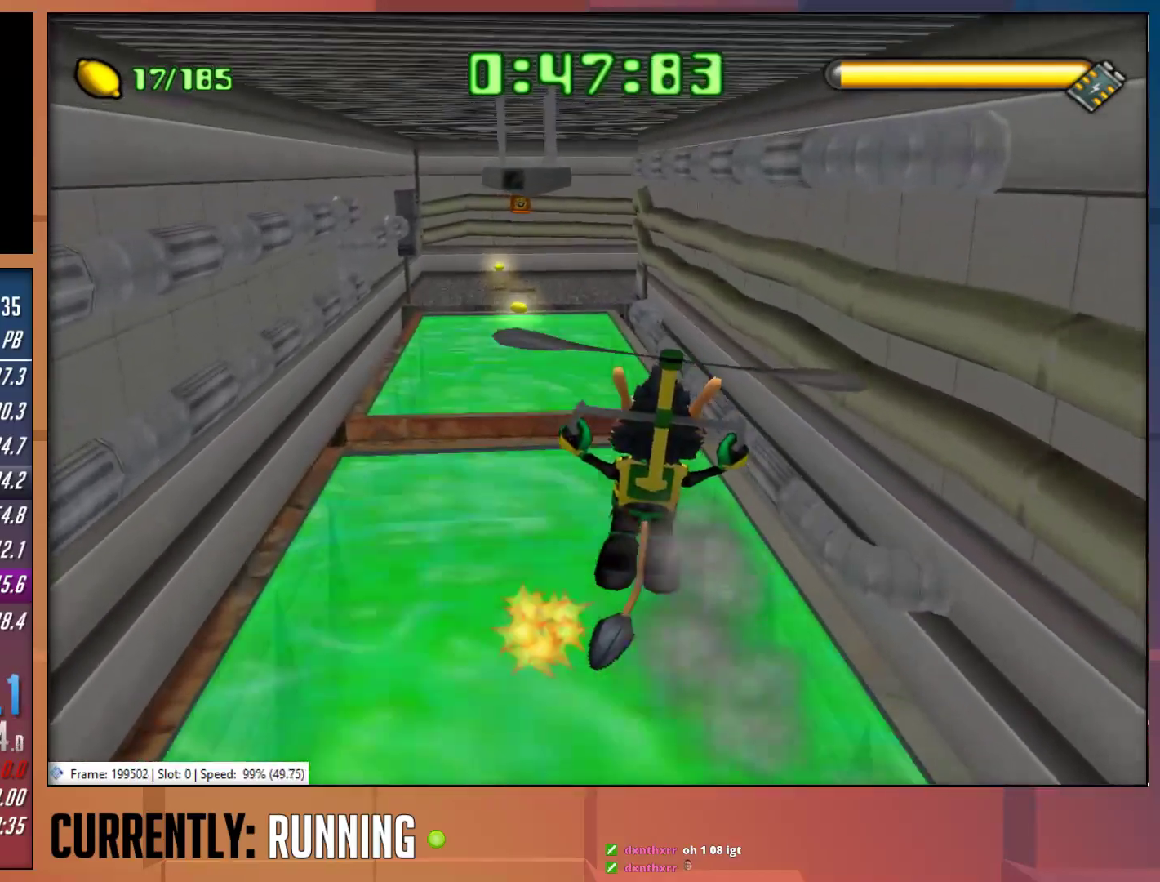
{"buttons": [], "left_stick": "up", "right_stick": "center", "events": [[183, "CROSS", "down"], [483, "CROSS", "up"]]}
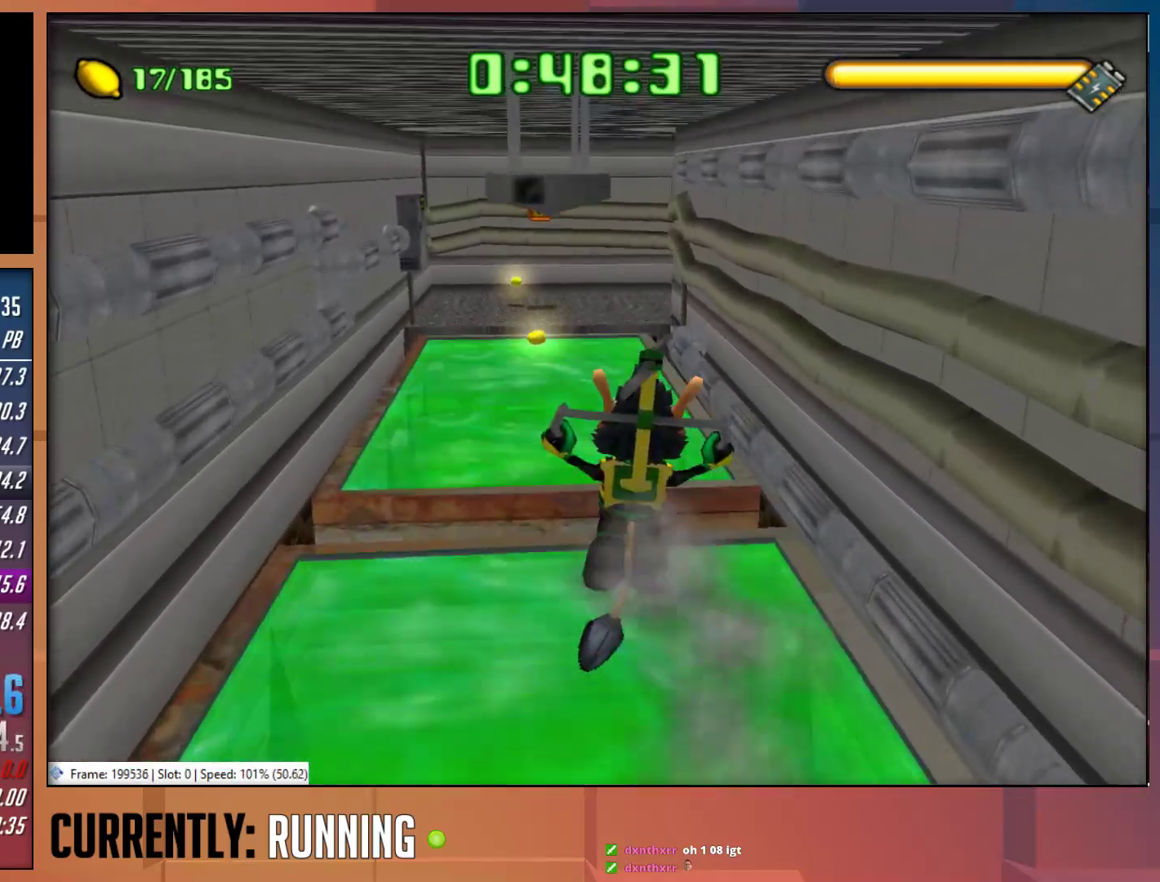
{"buttons": [], "left_stick": "up", "right_stick": "center", "events": []}
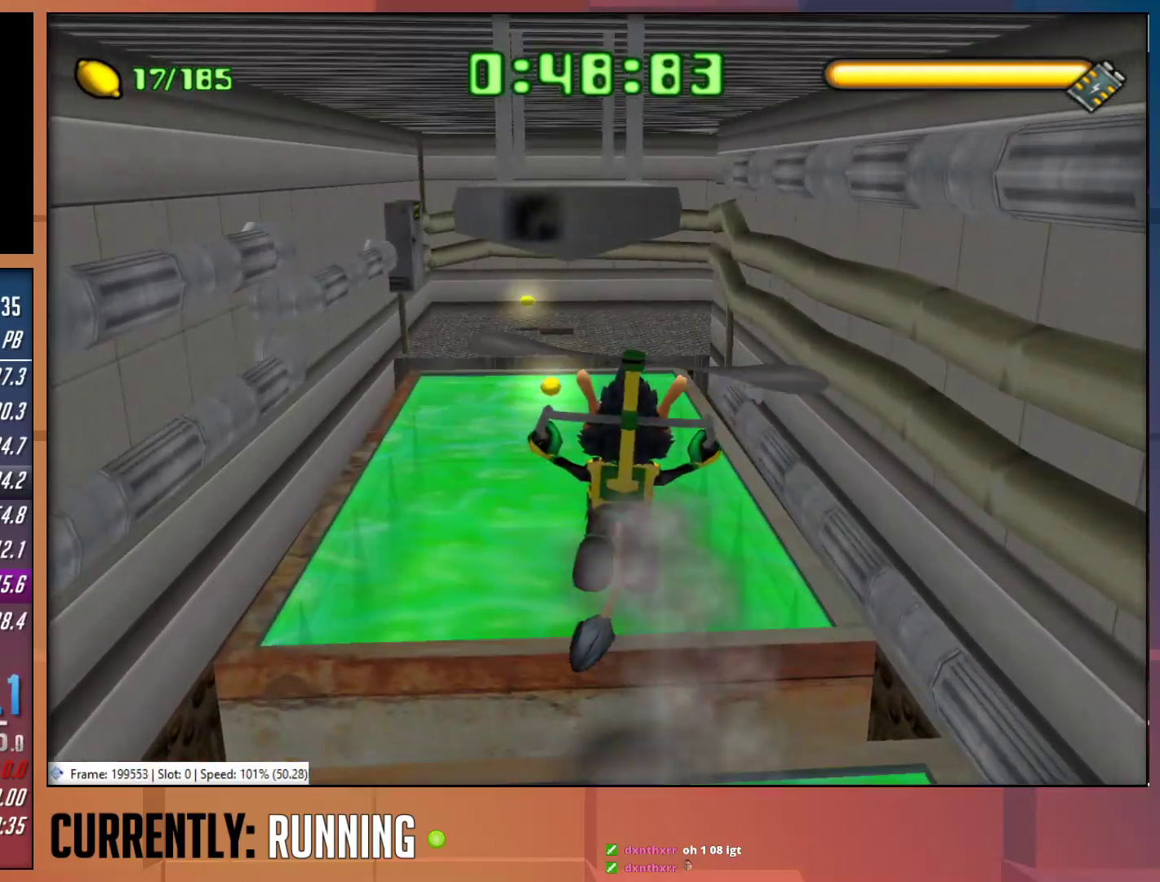
{"buttons": ["CROSS"], "left_stick": "up", "right_stick": "center", "events": [[67, "CROSS", "down"]]}
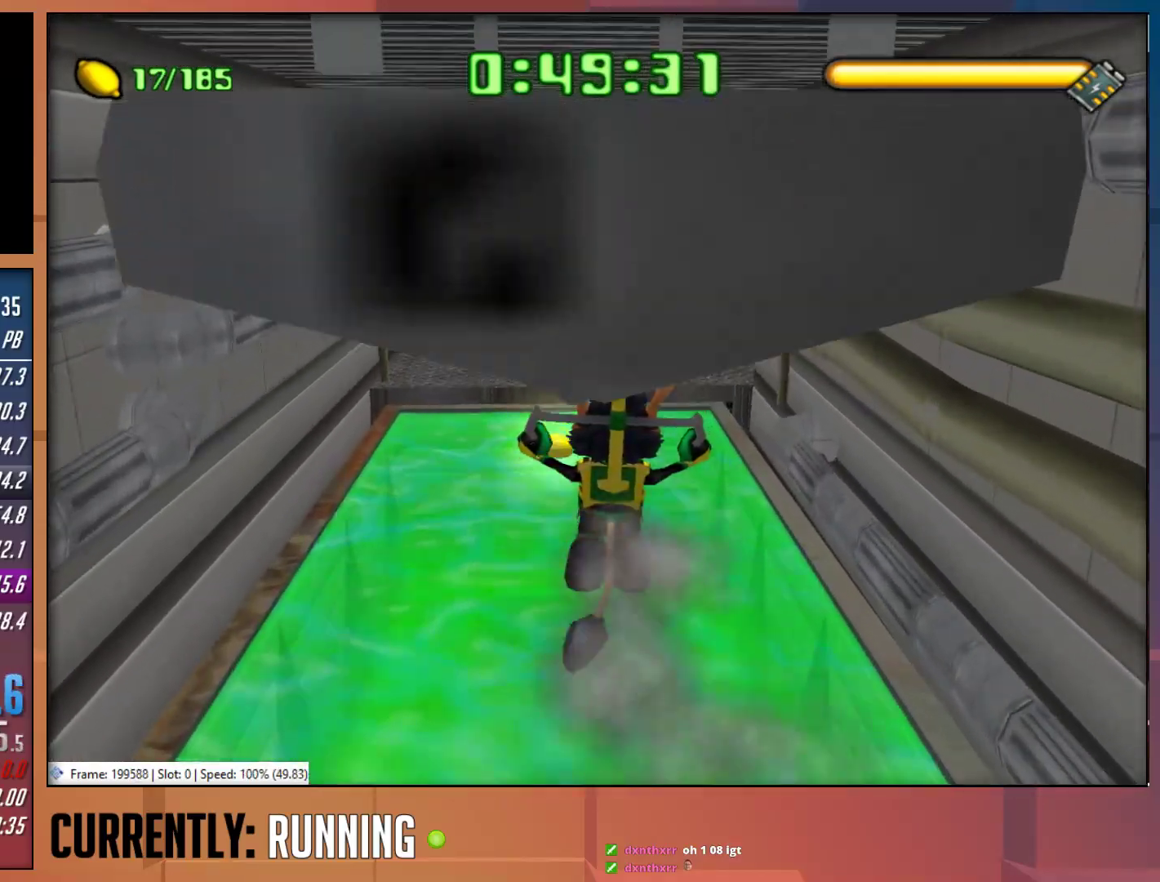
{"buttons": ["CROSS"], "left_stick": "up", "right_stick": "center", "events": [[100, "CROSS", "up"], [333, "CROSS", "down"]]}
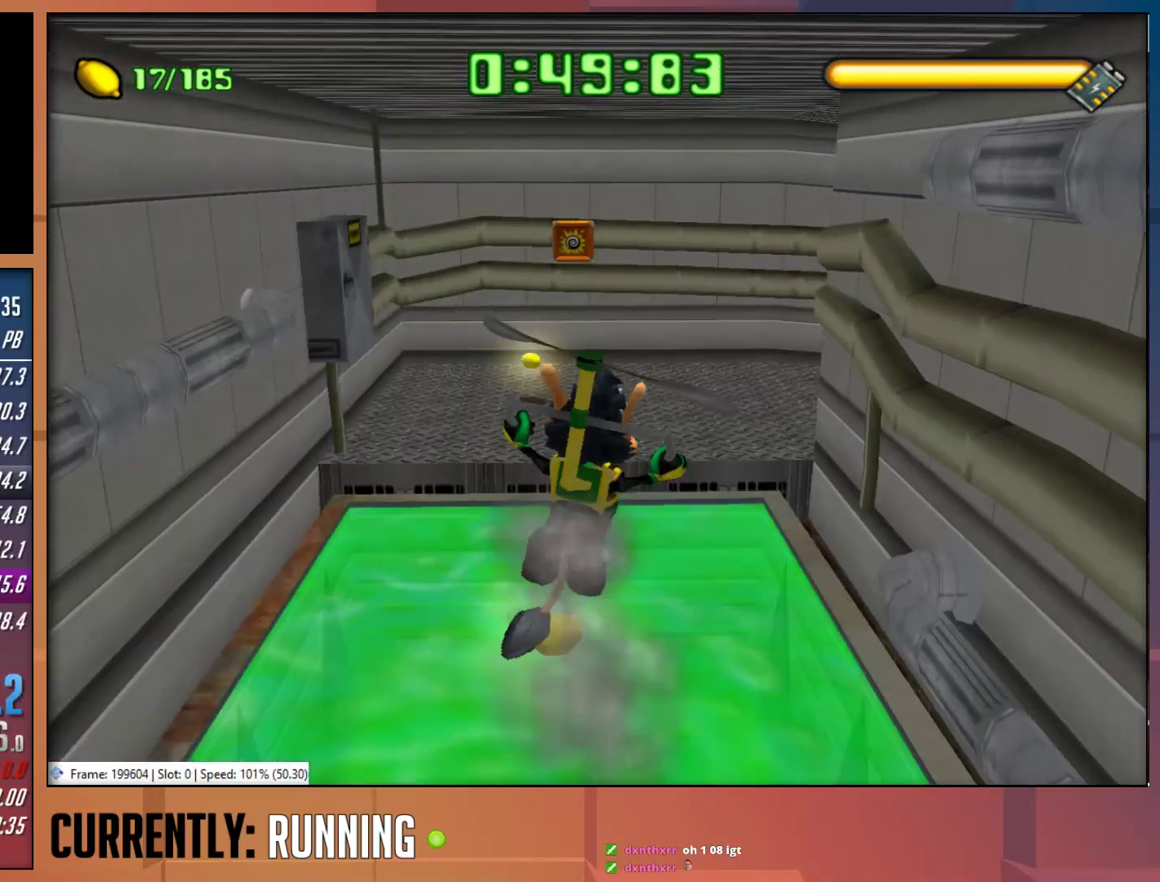
{"buttons": [], "left_stick": "up-right", "right_stick": "center", "events": [[150, "left_stick", "up-right"], [217, "CROSS", "up"]]}
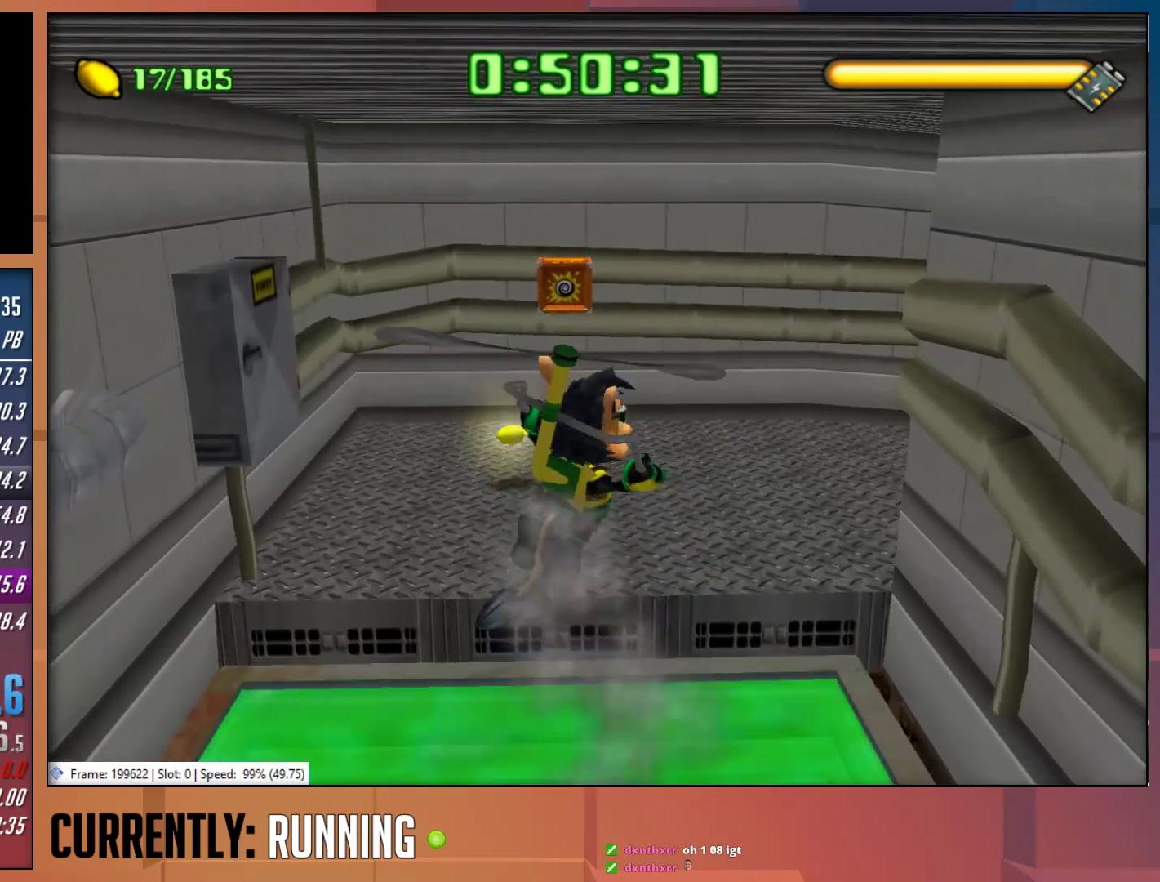
{"buttons": [], "left_stick": "up-right", "right_stick": "center", "events": []}
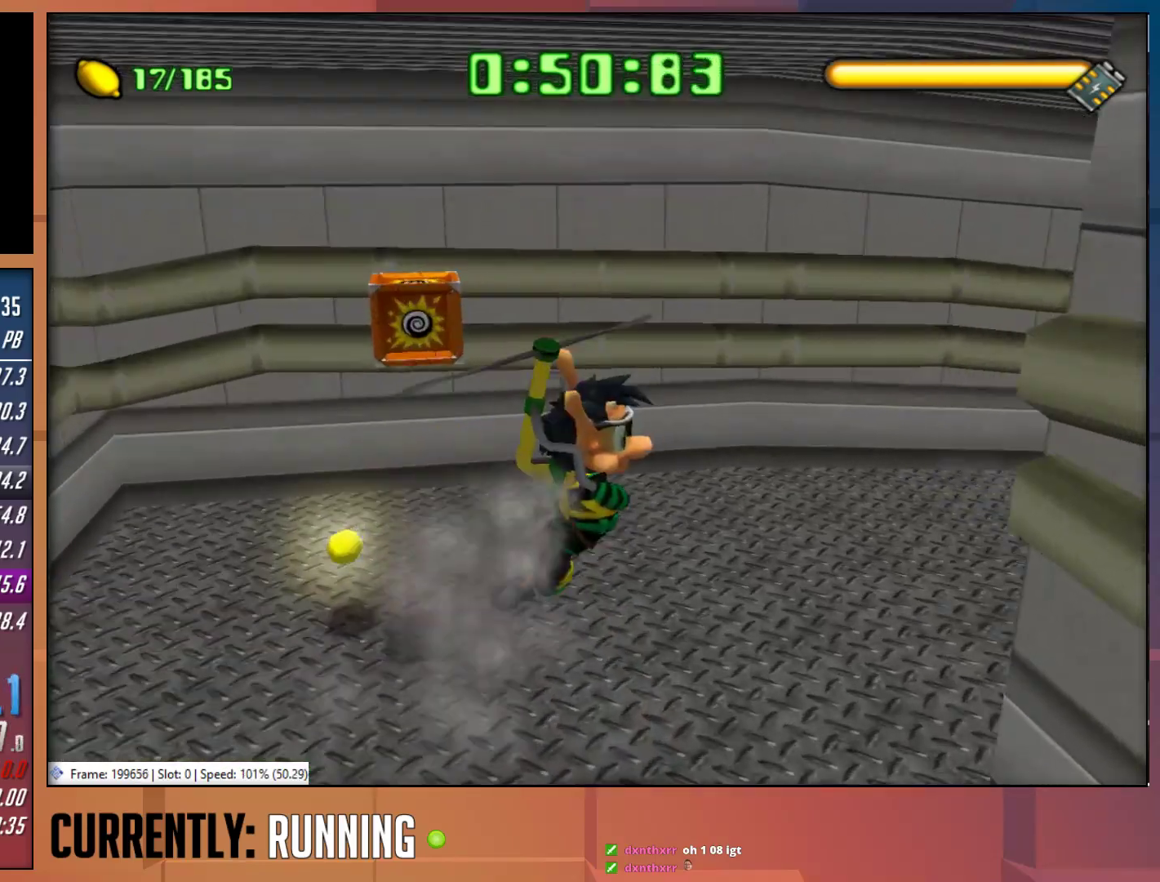
{"buttons": ["CROSS"], "left_stick": "up-right", "right_stick": "center", "events": [[183, "CROSS", "down"]]}
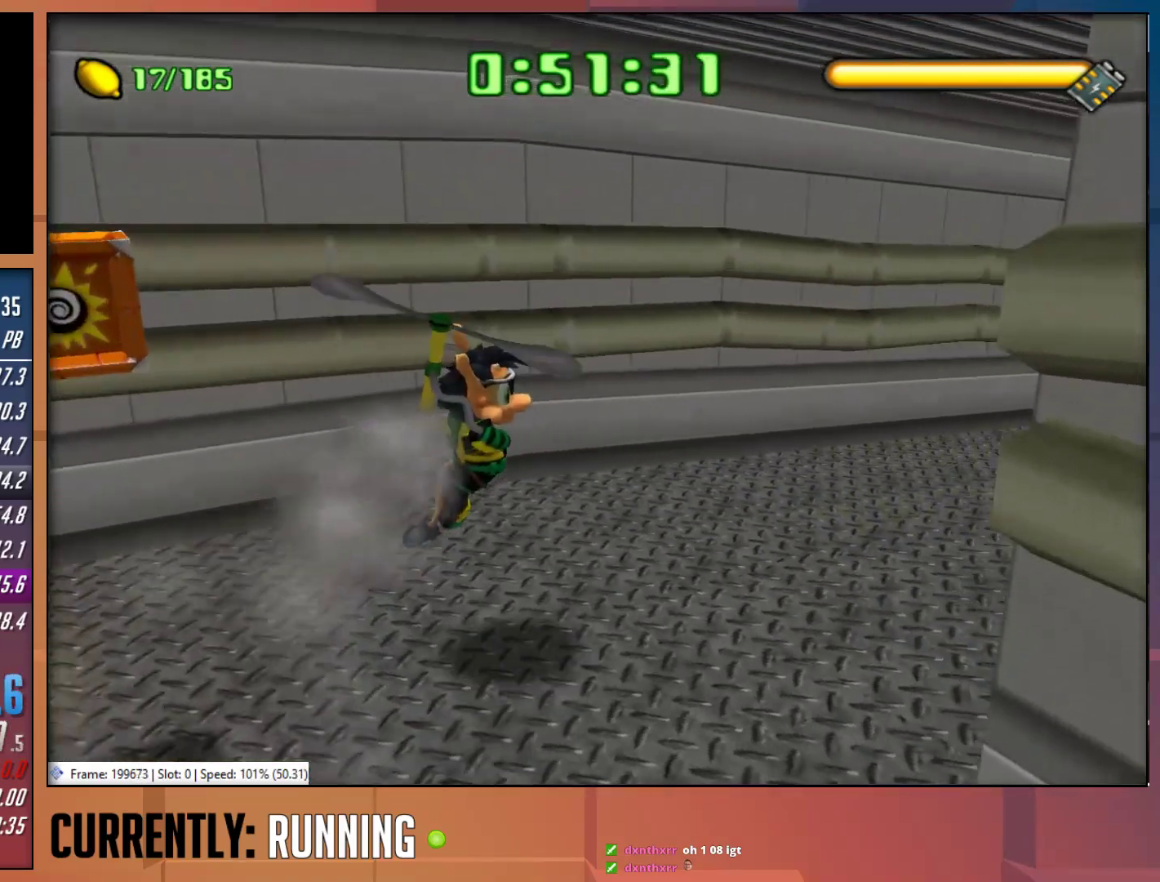
{"buttons": [], "left_stick": "up-right", "right_stick": "center", "events": [[133, "CROSS", "up"]]}
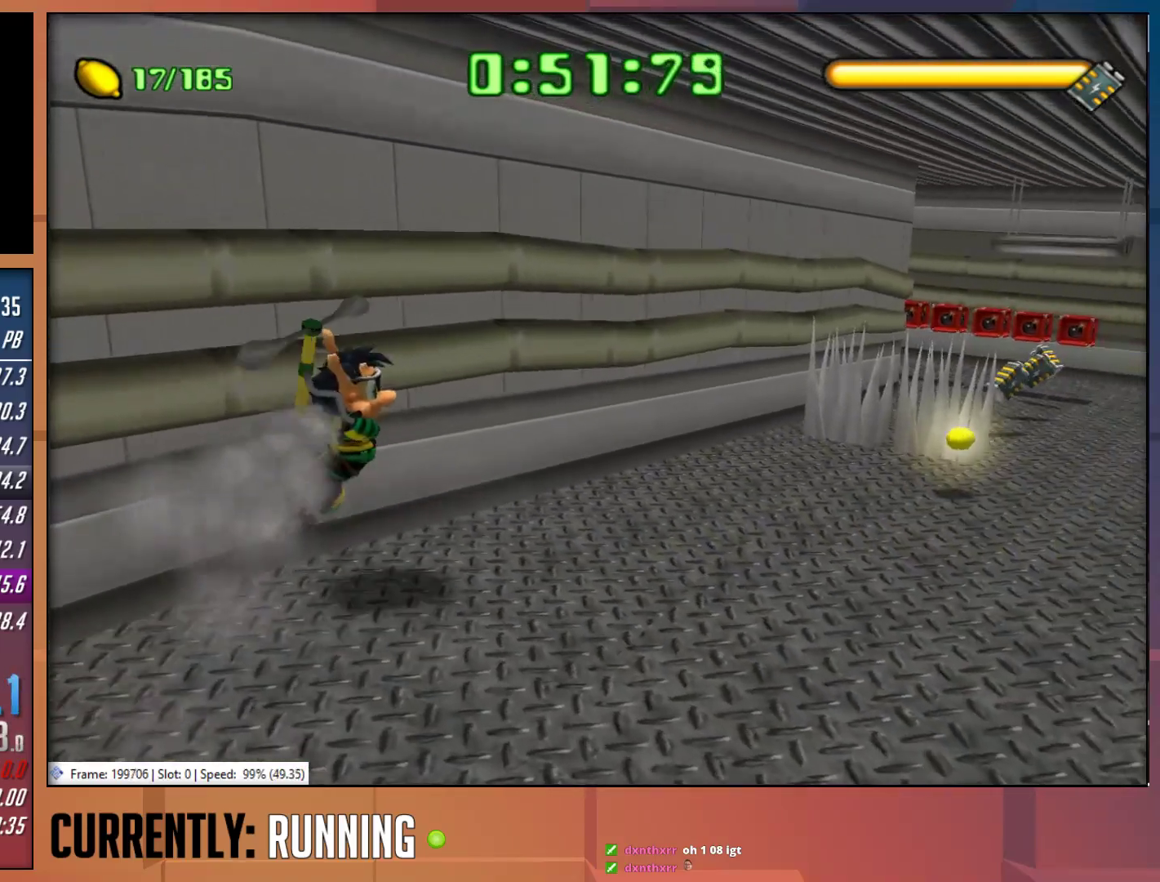
{"buttons": [], "left_stick": "up-right", "right_stick": "center", "events": []}
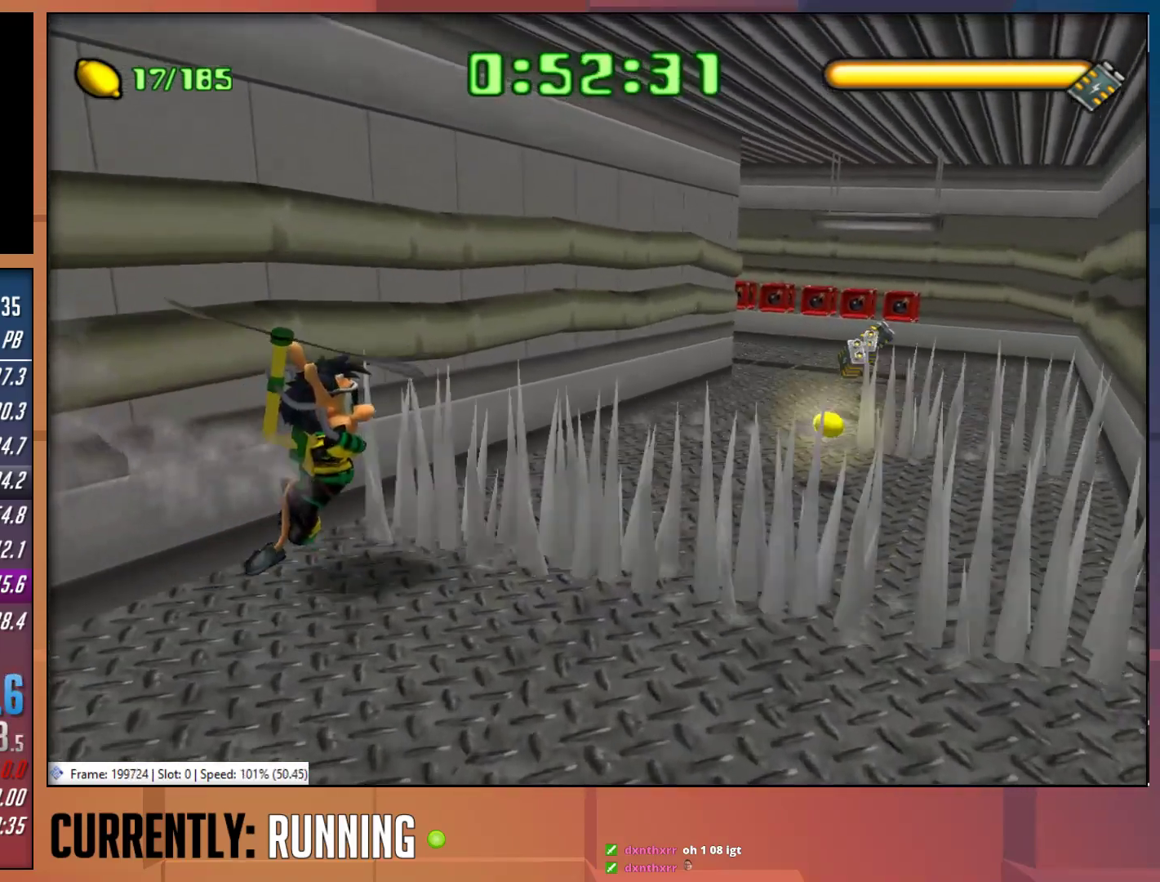
{"buttons": [], "left_stick": "up-right", "right_stick": "center", "events": [[33, "CROSS", "down"], [267, "CROSS", "up"]]}
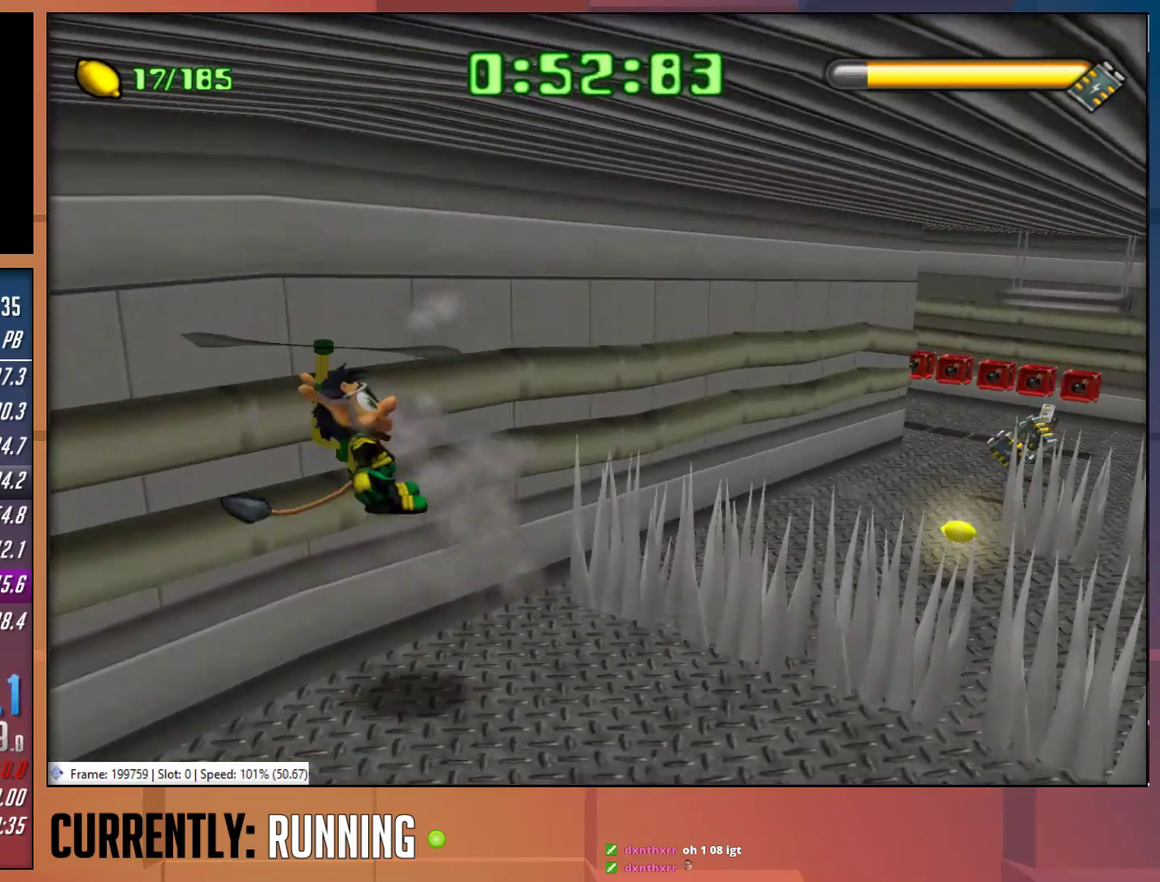
{"buttons": [], "left_stick": "up-right", "right_stick": "center", "events": [[17, "CROSS", "down"], [17, "left_stick", "up"], [283, "left_stick", "up-right"], [450, "CROSS", "up"]]}
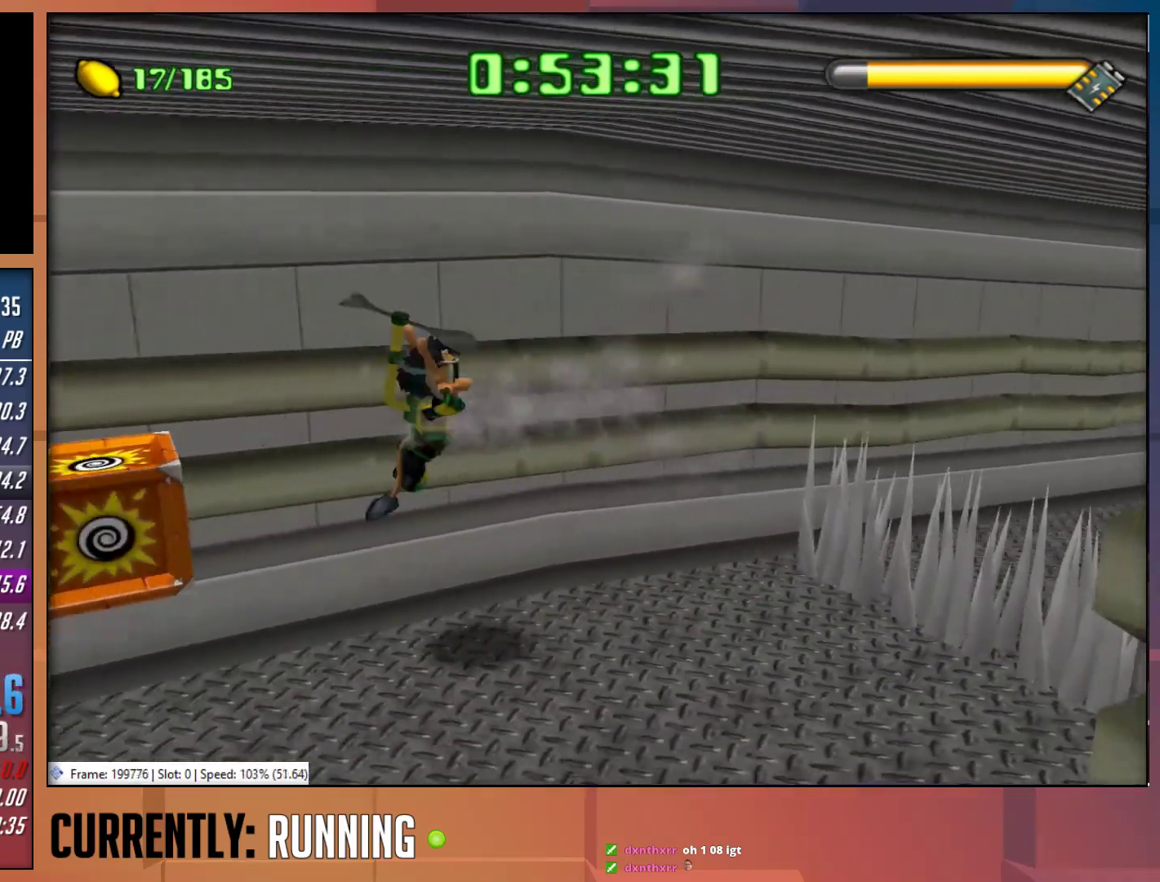
{"buttons": ["CROSS"], "left_stick": "up-right", "right_stick": "center", "events": [[150, "CROSS", "down"]]}
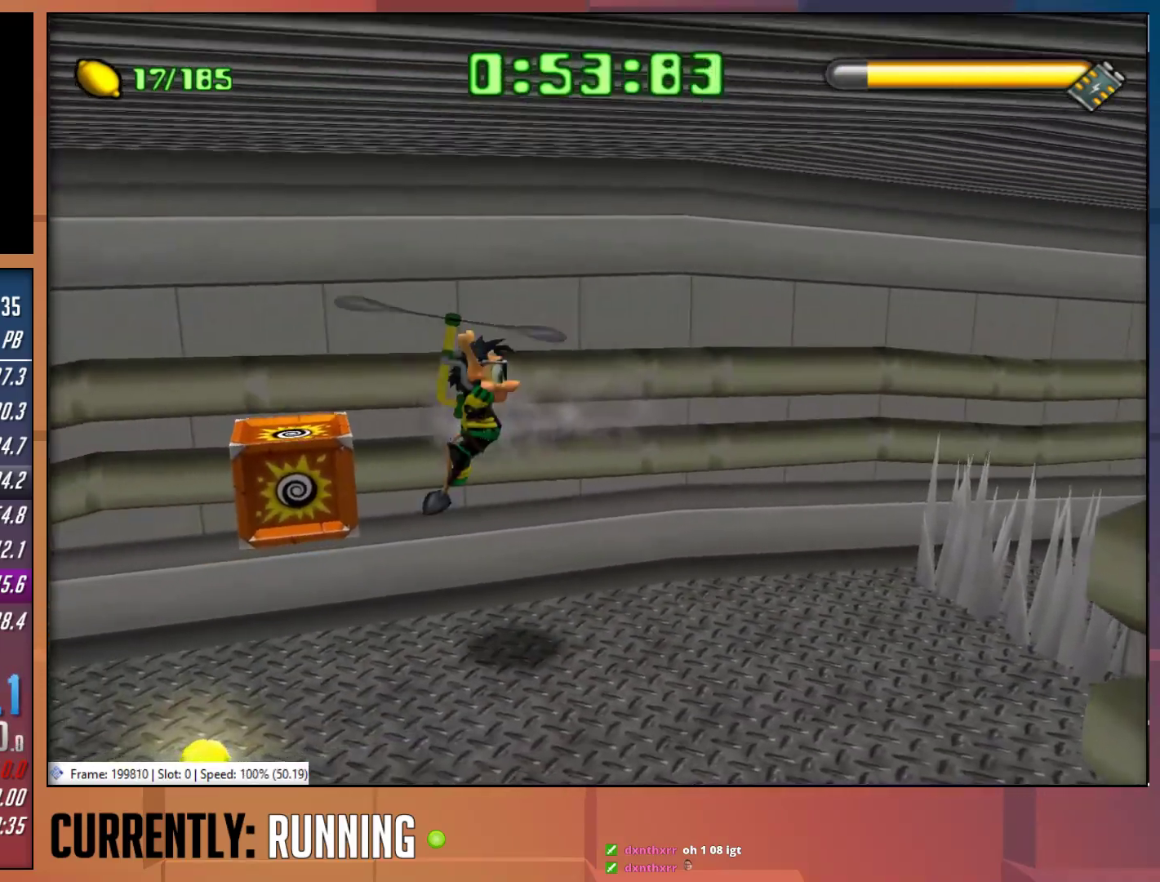
{"buttons": ["CROSS"], "left_stick": "up-right", "right_stick": "center", "events": [[50, "CROSS", "up"], [383, "CROSS", "down"]]}
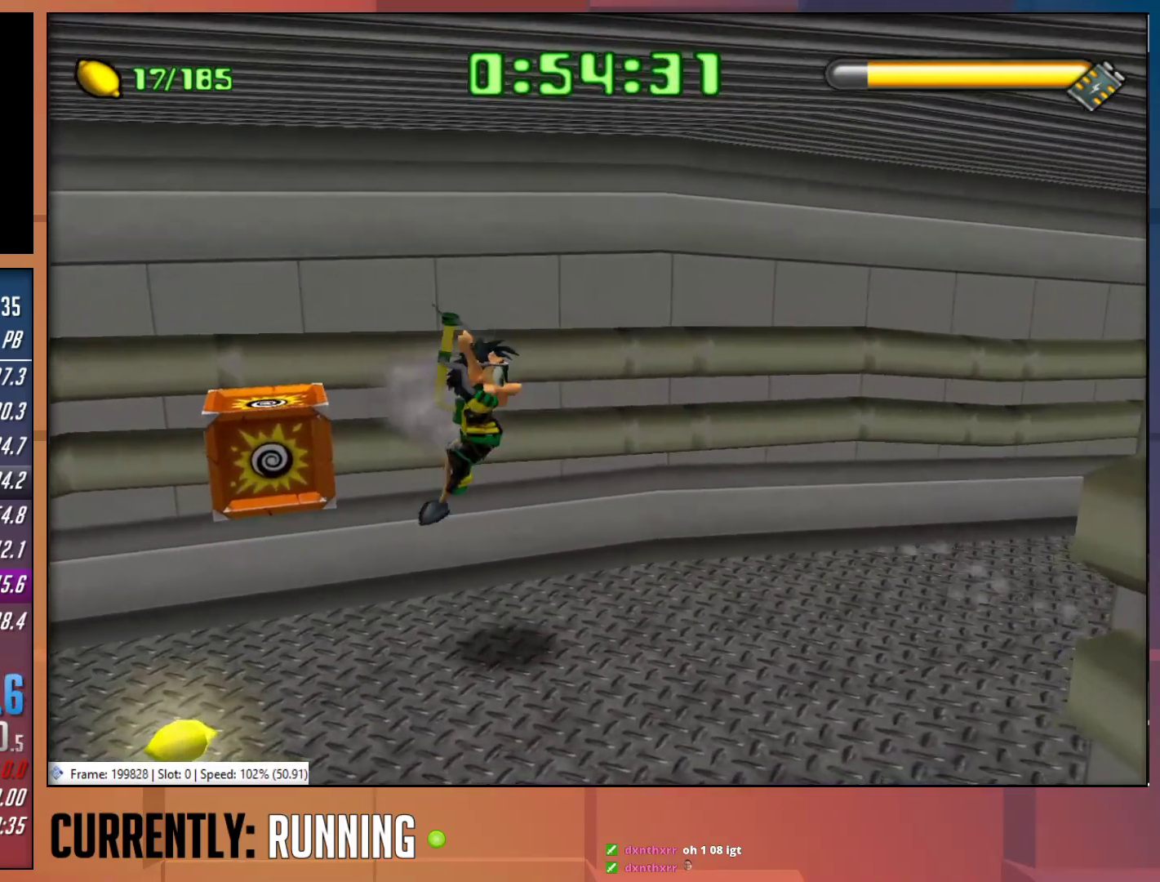
{"buttons": [], "left_stick": "up-right", "right_stick": "center", "events": [[217, "CROSS", "up"]]}
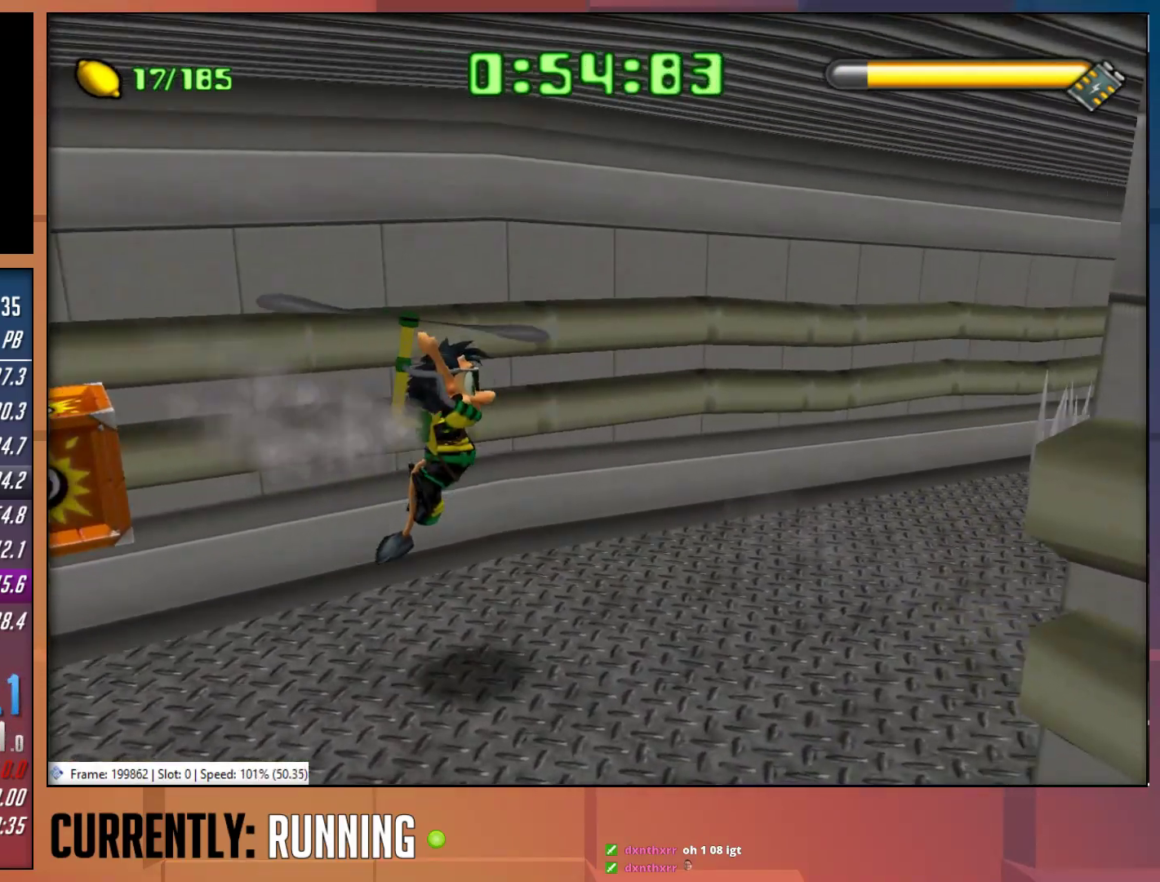
{"buttons": ["CROSS"], "left_stick": "up-right", "right_stick": "center", "events": [[333, "CROSS", "down"]]}
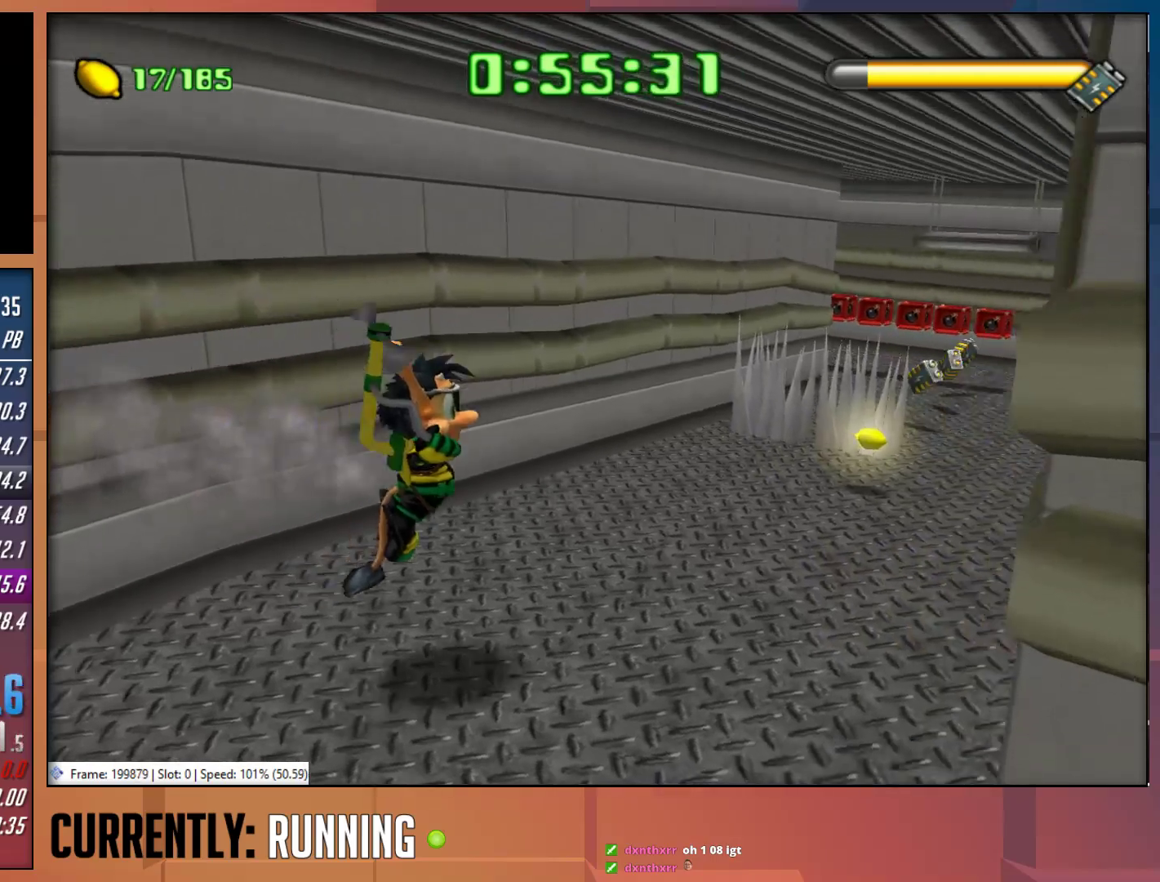
{"buttons": [], "left_stick": "up", "right_stick": "center", "events": [[167, "left_stick", "up"], [367, "CROSS", "up"]]}
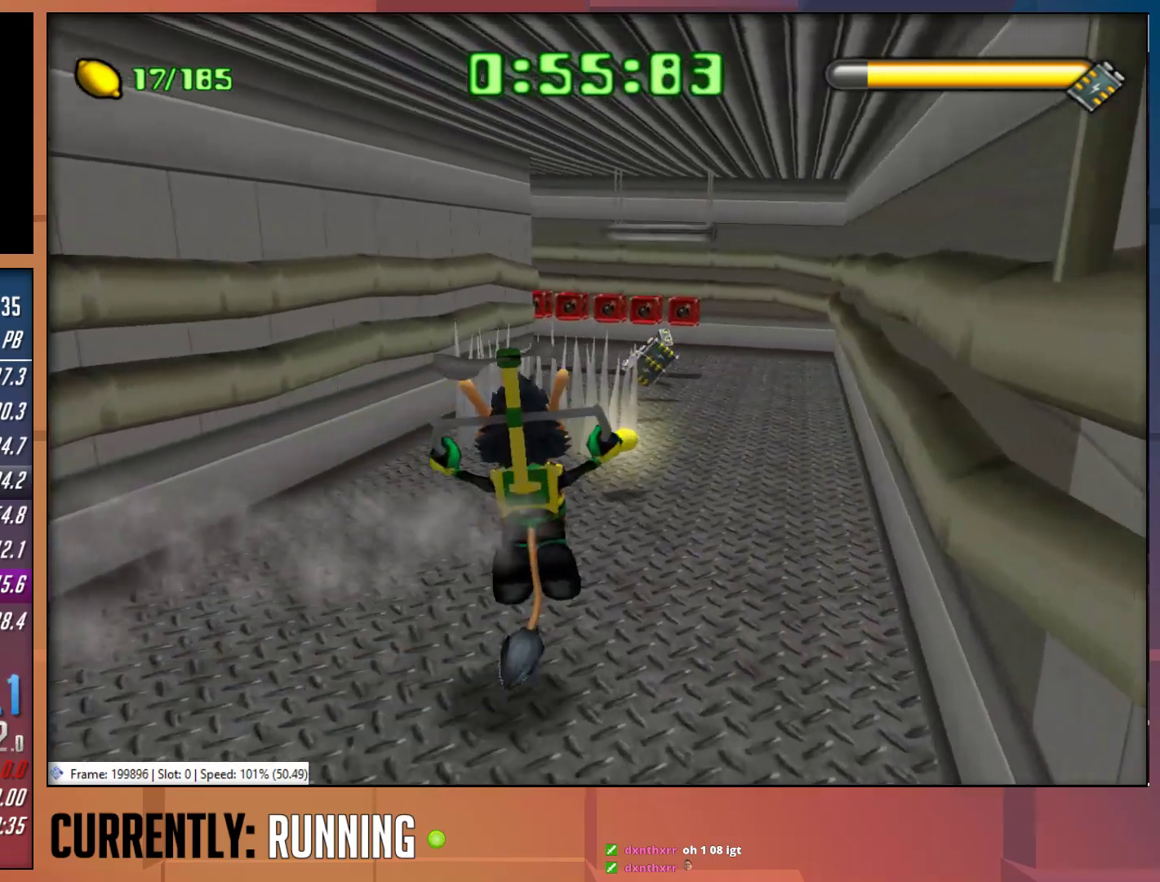
{"buttons": ["CROSS"], "left_stick": "up", "right_stick": "center", "events": [[267, "CROSS", "down"]]}
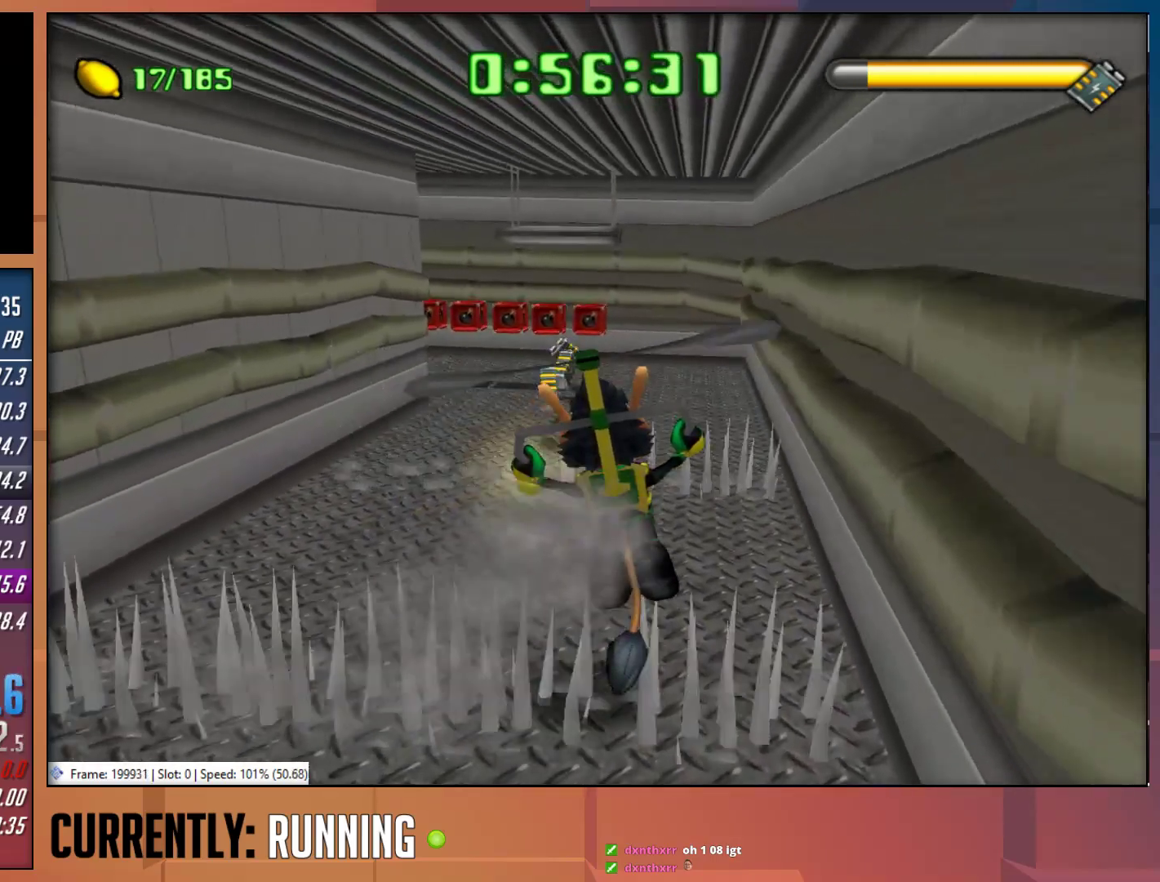
{"buttons": ["CROSS"], "left_stick": "up-right", "right_stick": "center", "events": [[117, "CROSS", "up"], [450, "CROSS", "down"], [450, "left_stick", "up-right"]]}
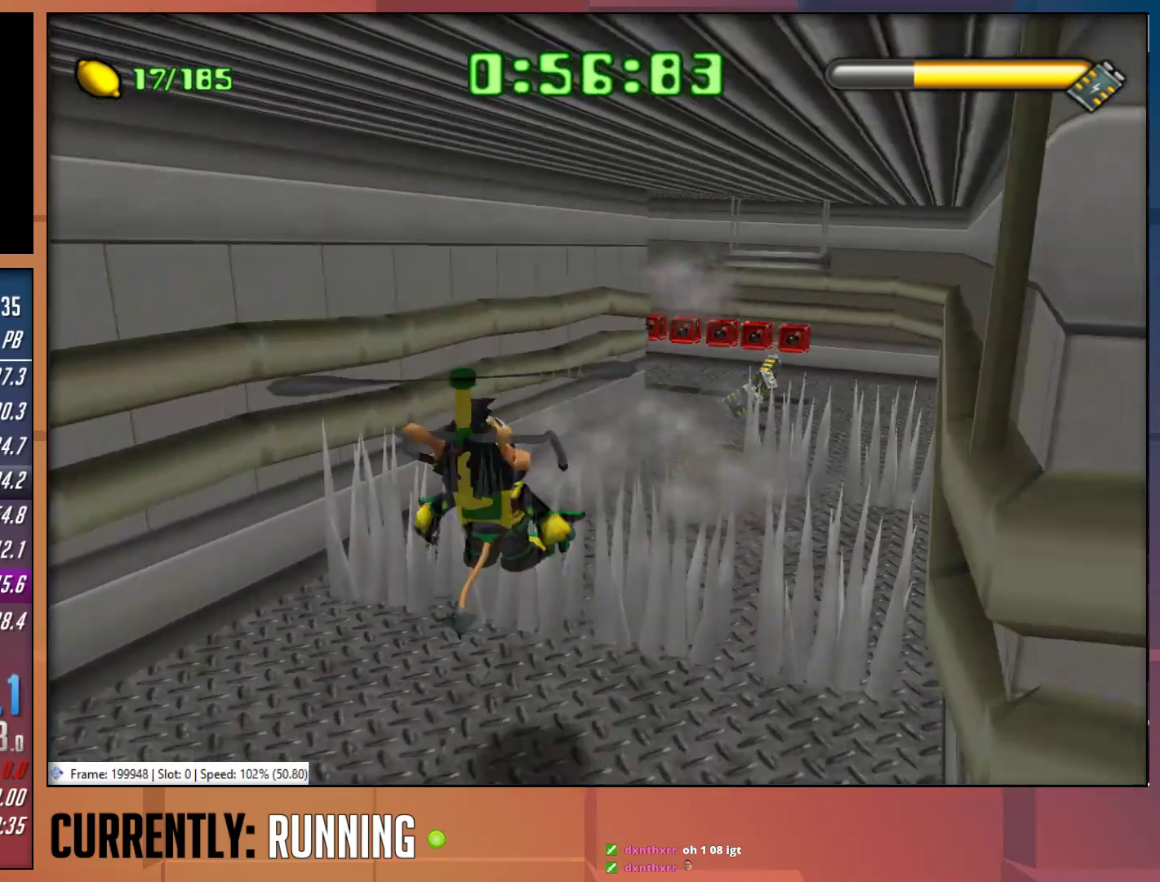
{"buttons": ["CROSS"], "left_stick": "up-right", "right_stick": "center", "events": []}